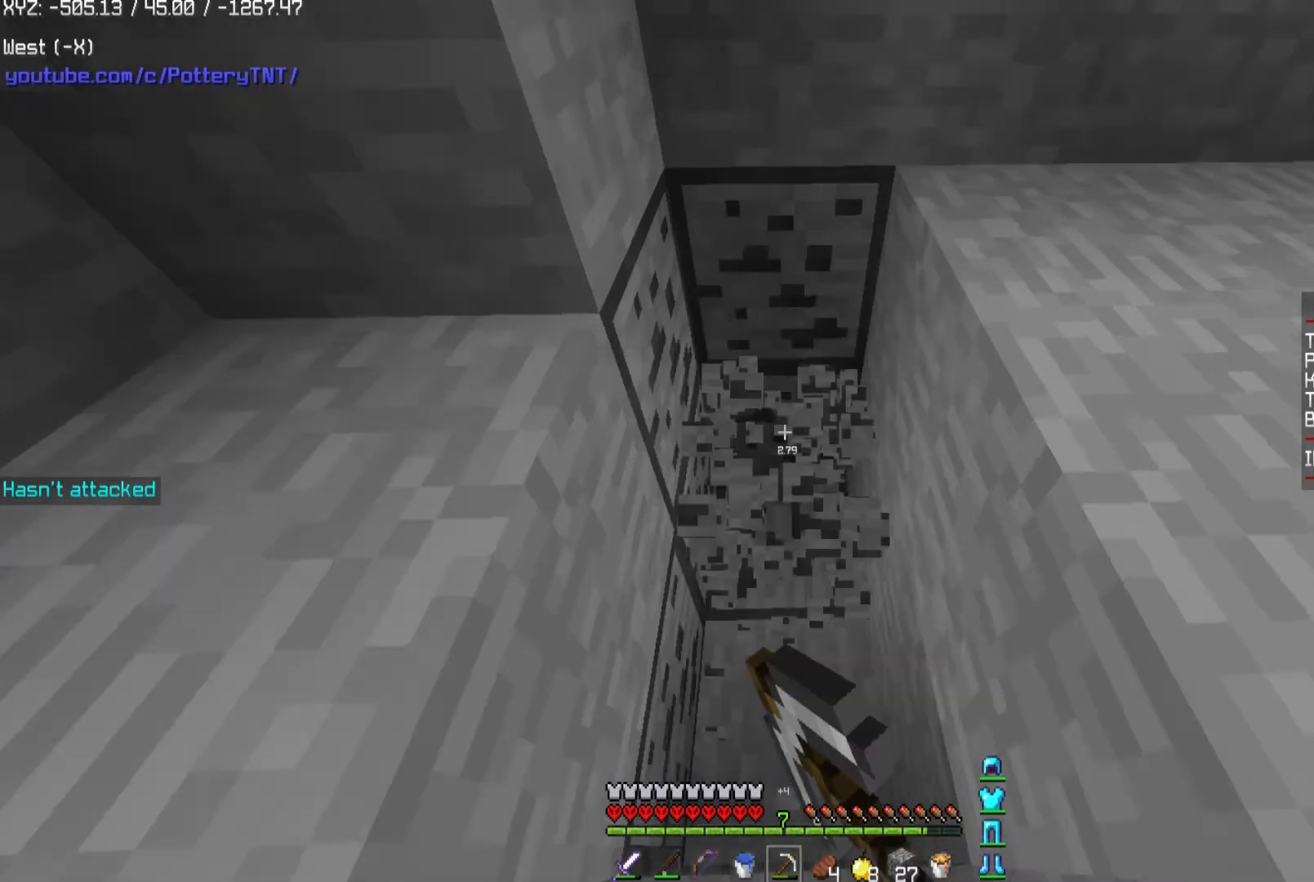
Gameplay with keyboard and mouse; each line is a JSON object with the keys and mouse buttons held at the frame after it. "events" lists presses ("down") and releases ("up") of "a", "d", "s", "space", "w", "mouse_left" and "mouse_right" between this image and that frame as [ms after this image, input, new state], when the widget could be followed in between. "mouse_left", "mouse_right" = the "left", "right" buttons of the "mouse" list. No other keys are recorded. Fast repeated clicks can show as one long hold. Mouse movement is not recorded.
{"keys": ["d", "w"], "mouse": ["left"], "events": [[334, "w", "up"], [467, "d", "down"], [467, "w", "down"]]}
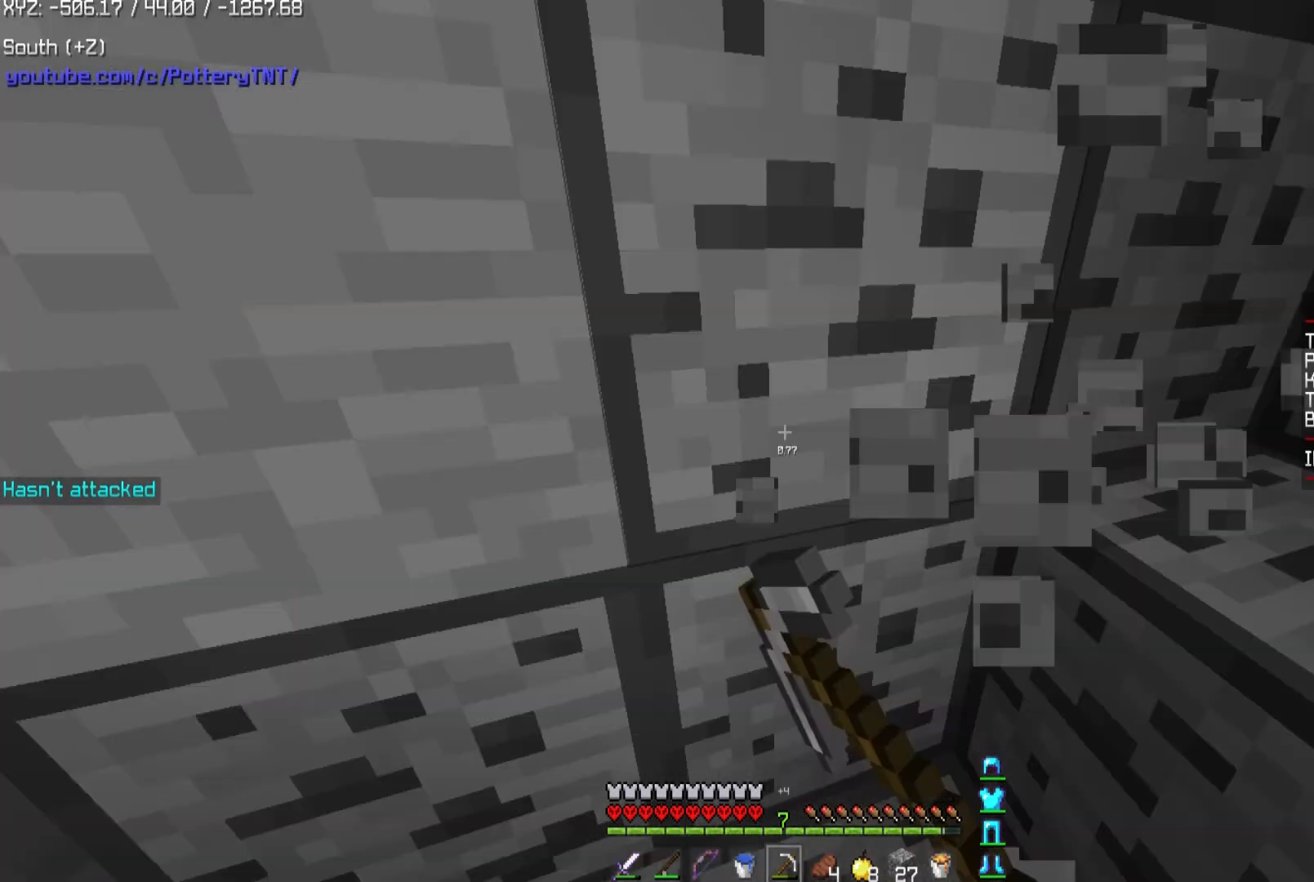
{"keys": ["d", "w"], "mouse": ["left"], "events": []}
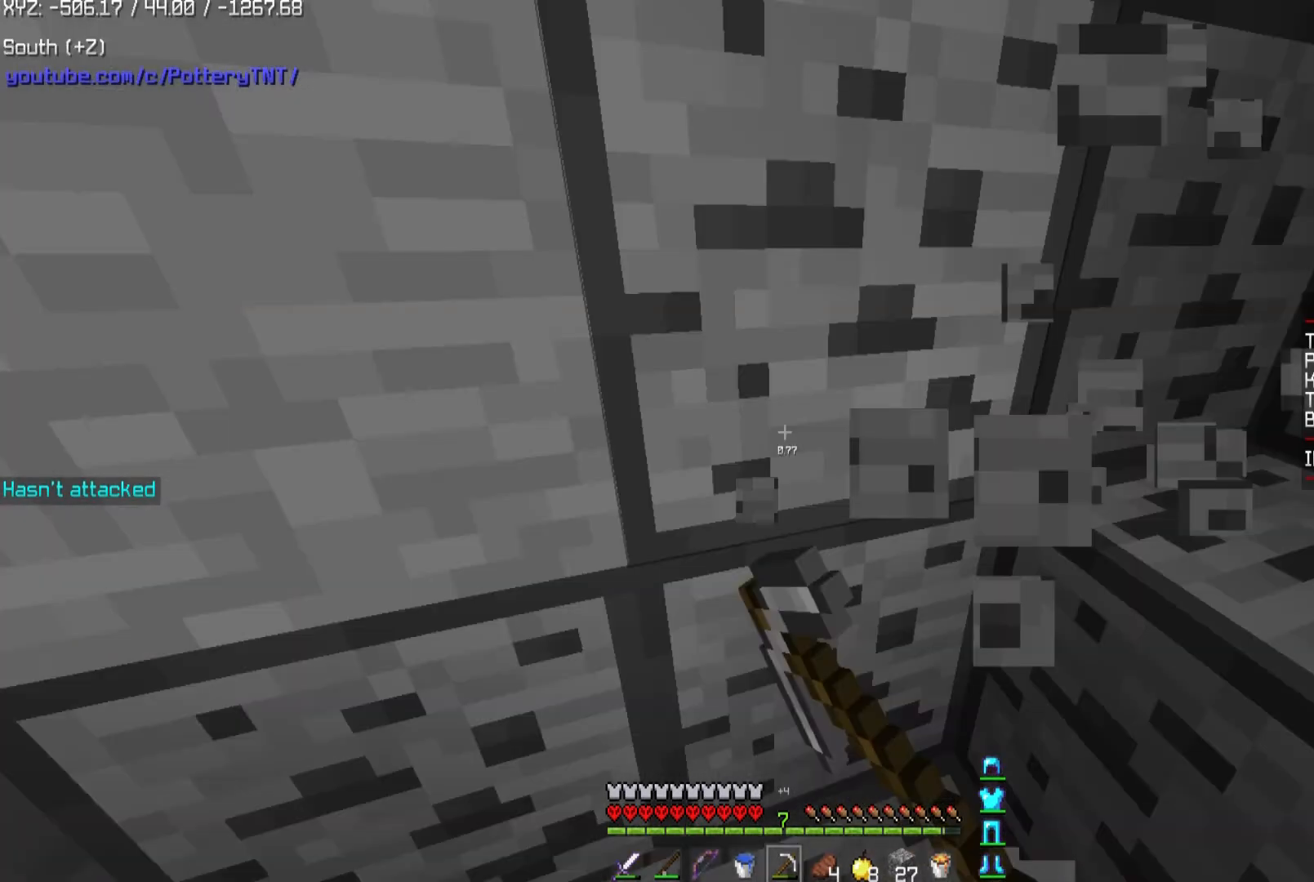
{"keys": ["d", "w"], "mouse": ["left"], "events": []}
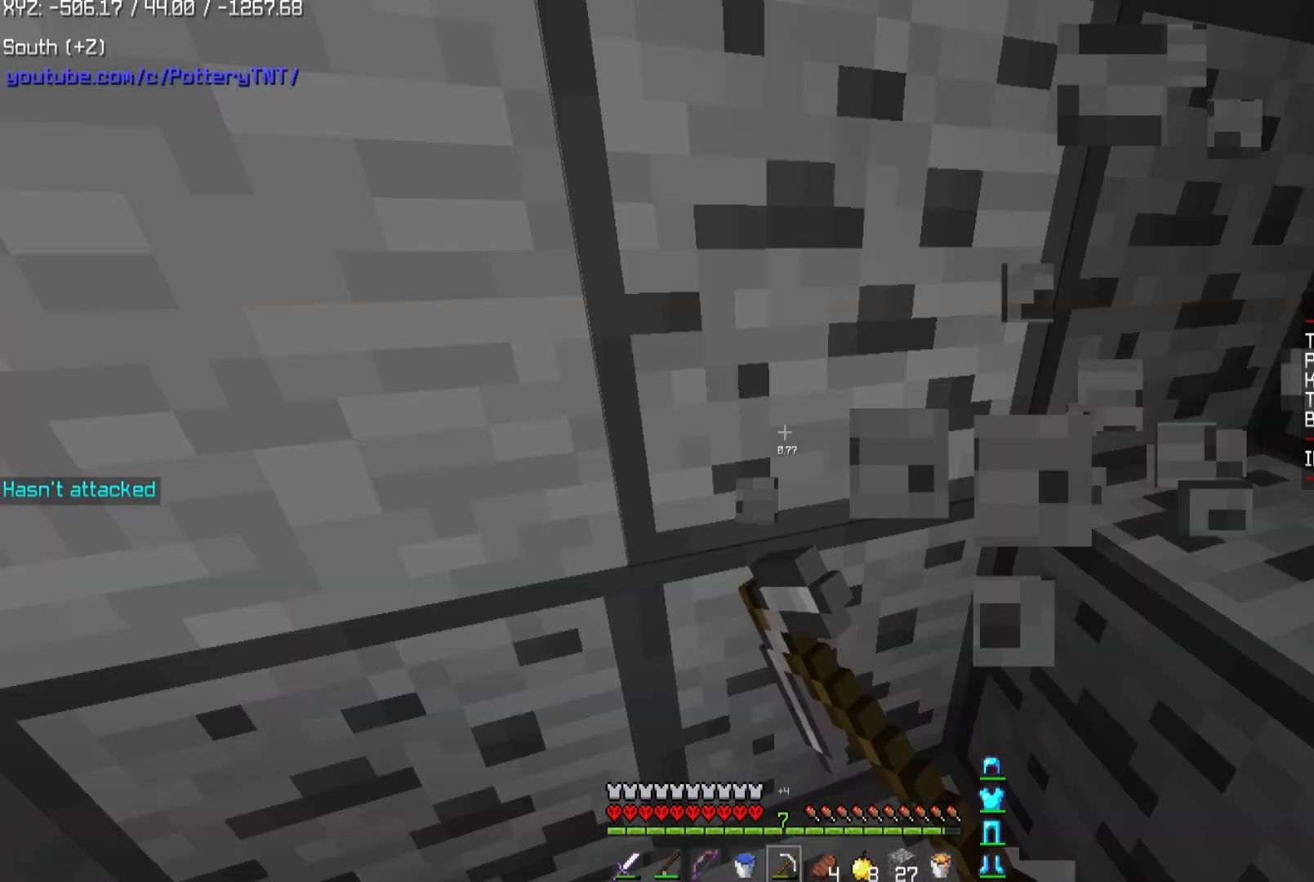
{"keys": ["a", "w"], "mouse": ["left"], "events": [[33, "a", "down"], [33, "d", "up"]]}
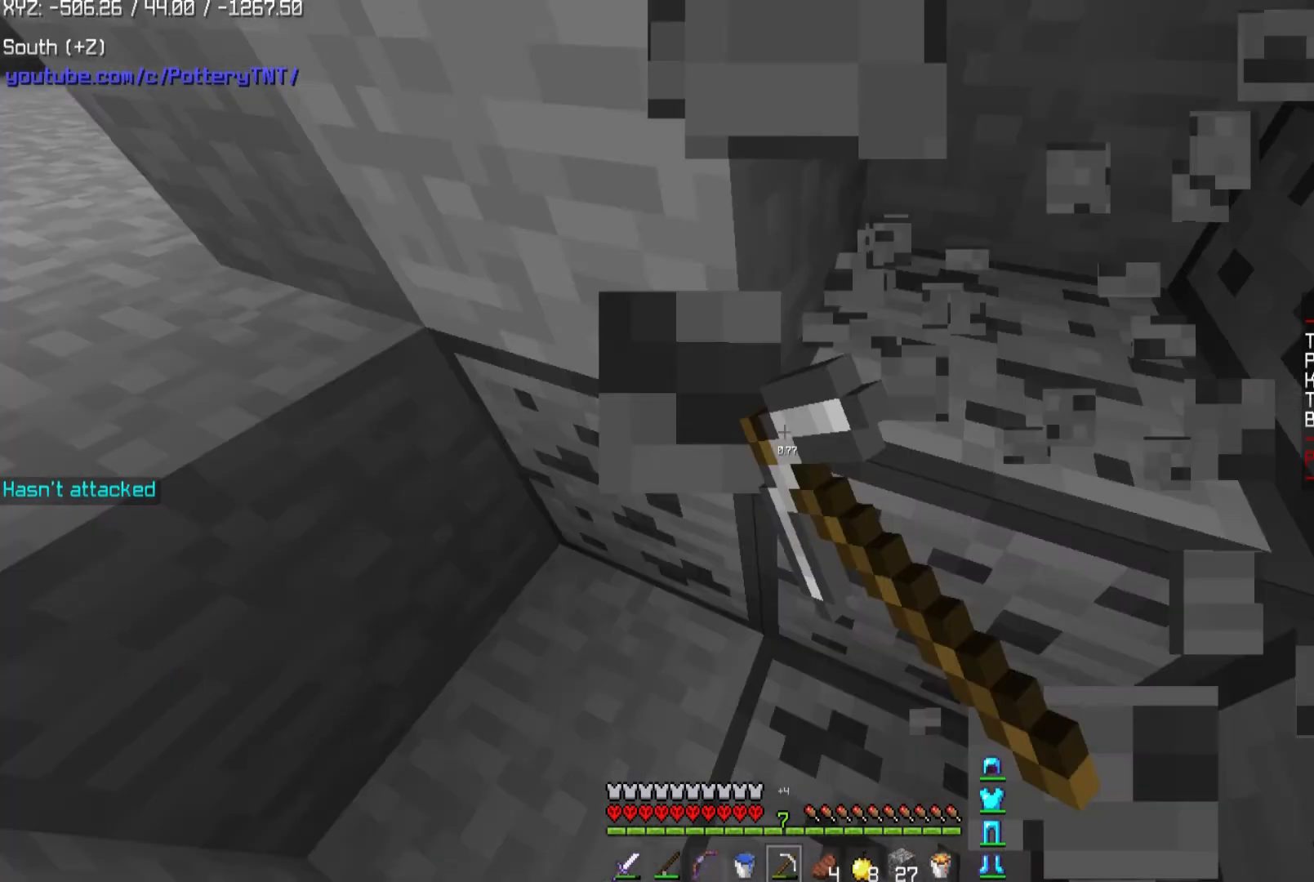
{"keys": ["a", "w"], "mouse": ["left"], "events": []}
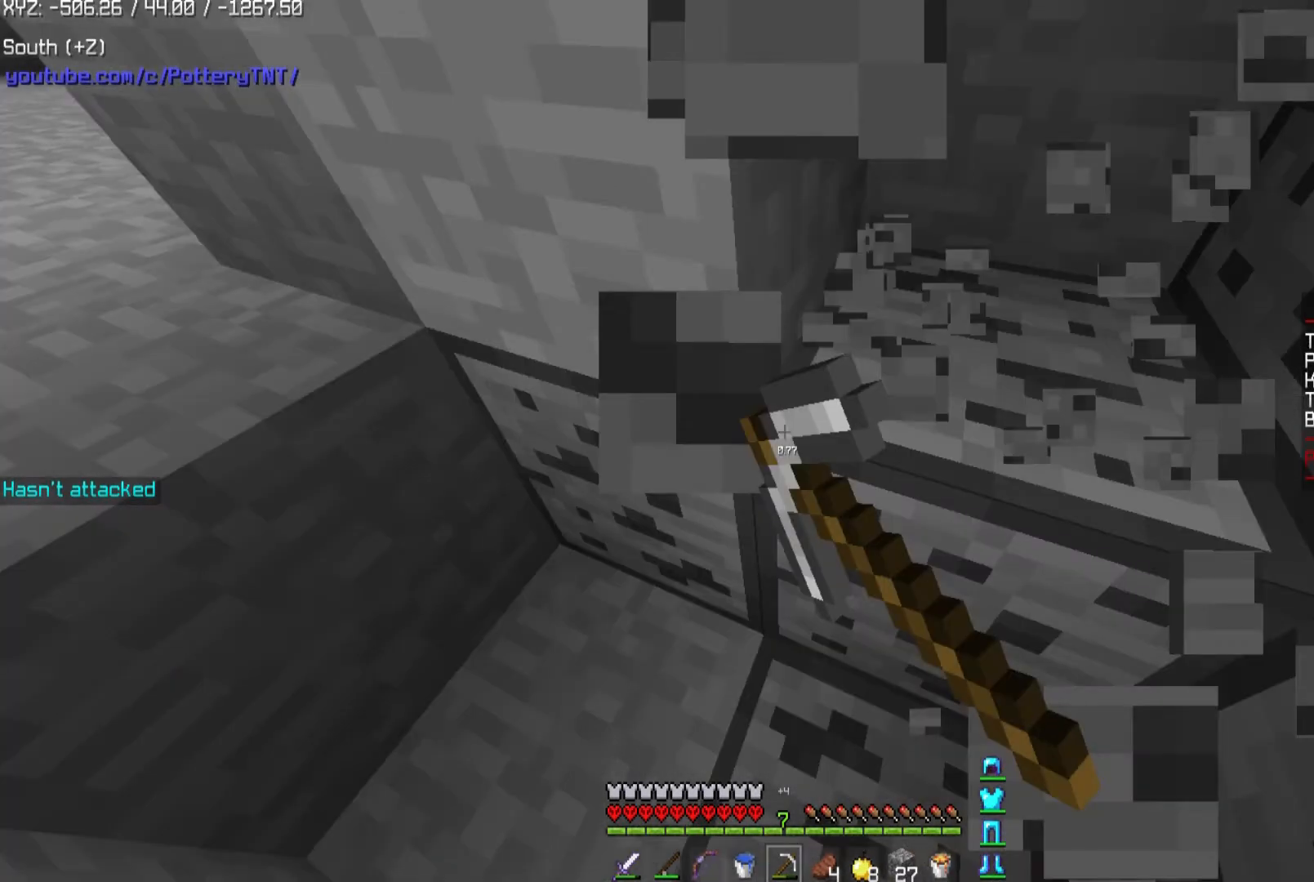
{"keys": ["a", "s"], "mouse": ["left"], "events": [[233, "w", "up"], [500, "s", "down"]]}
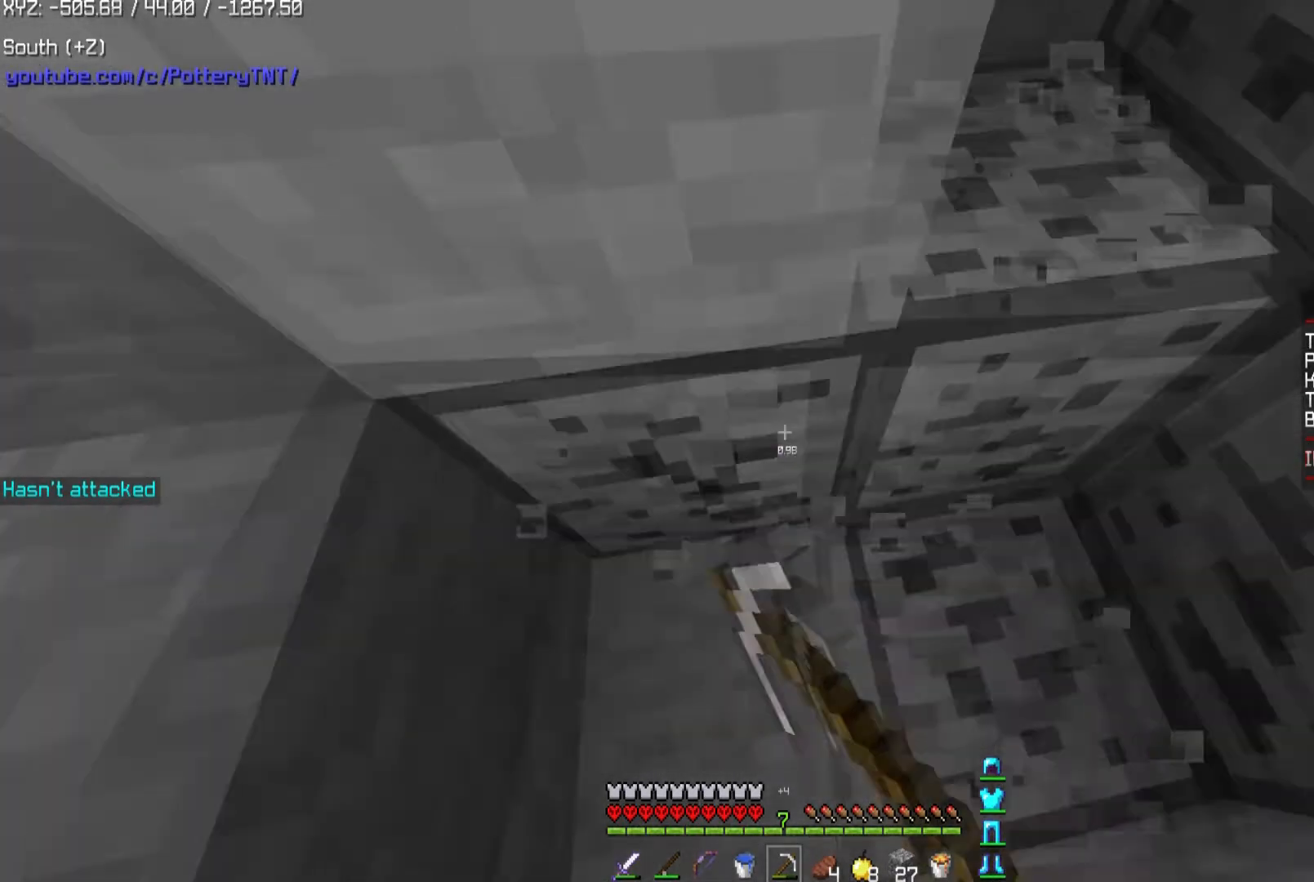
{"keys": [], "mouse": ["left"], "events": [[134, "a", "up"], [134, "s", "up"]]}
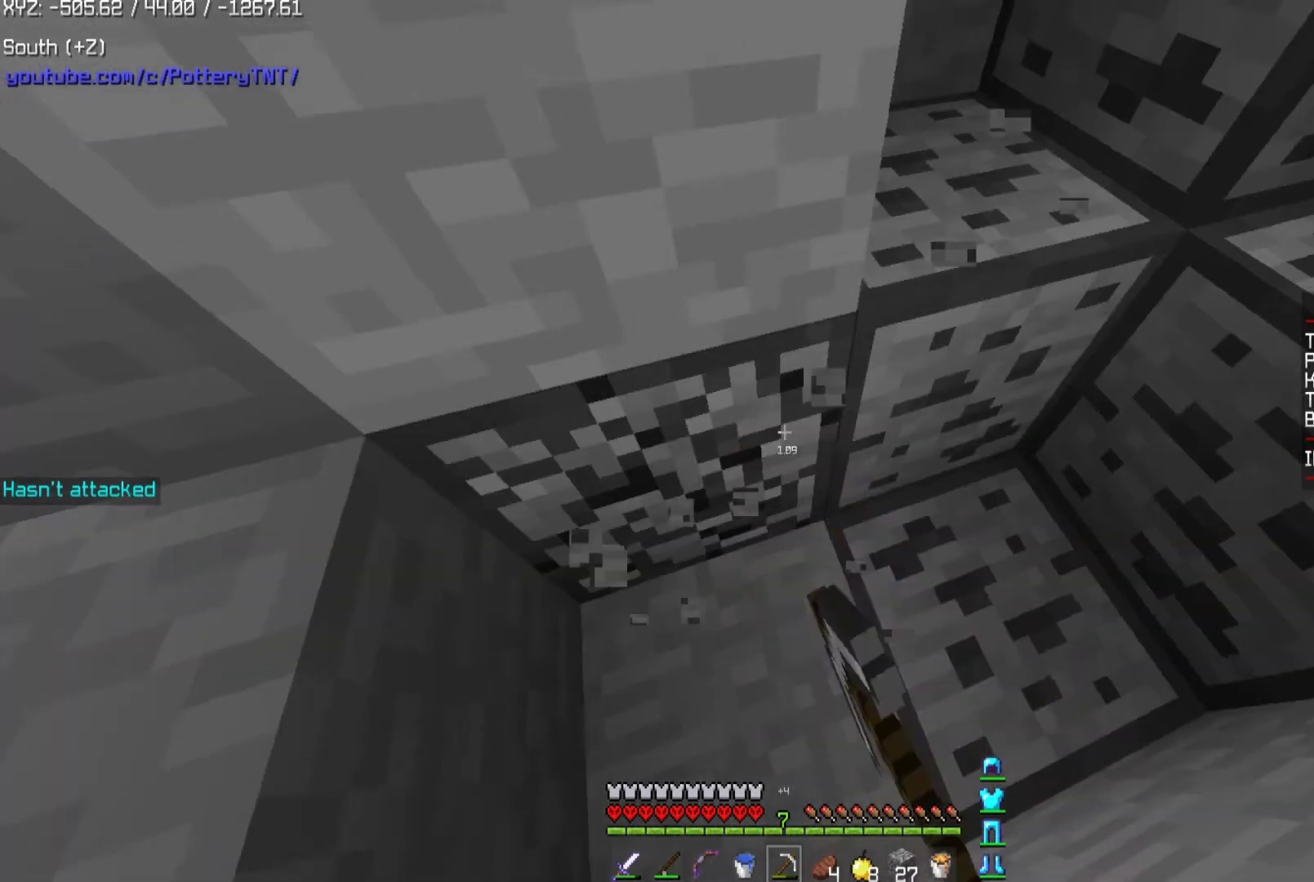
{"keys": ["d"], "mouse": ["left"], "events": [[100, "d", "down"]]}
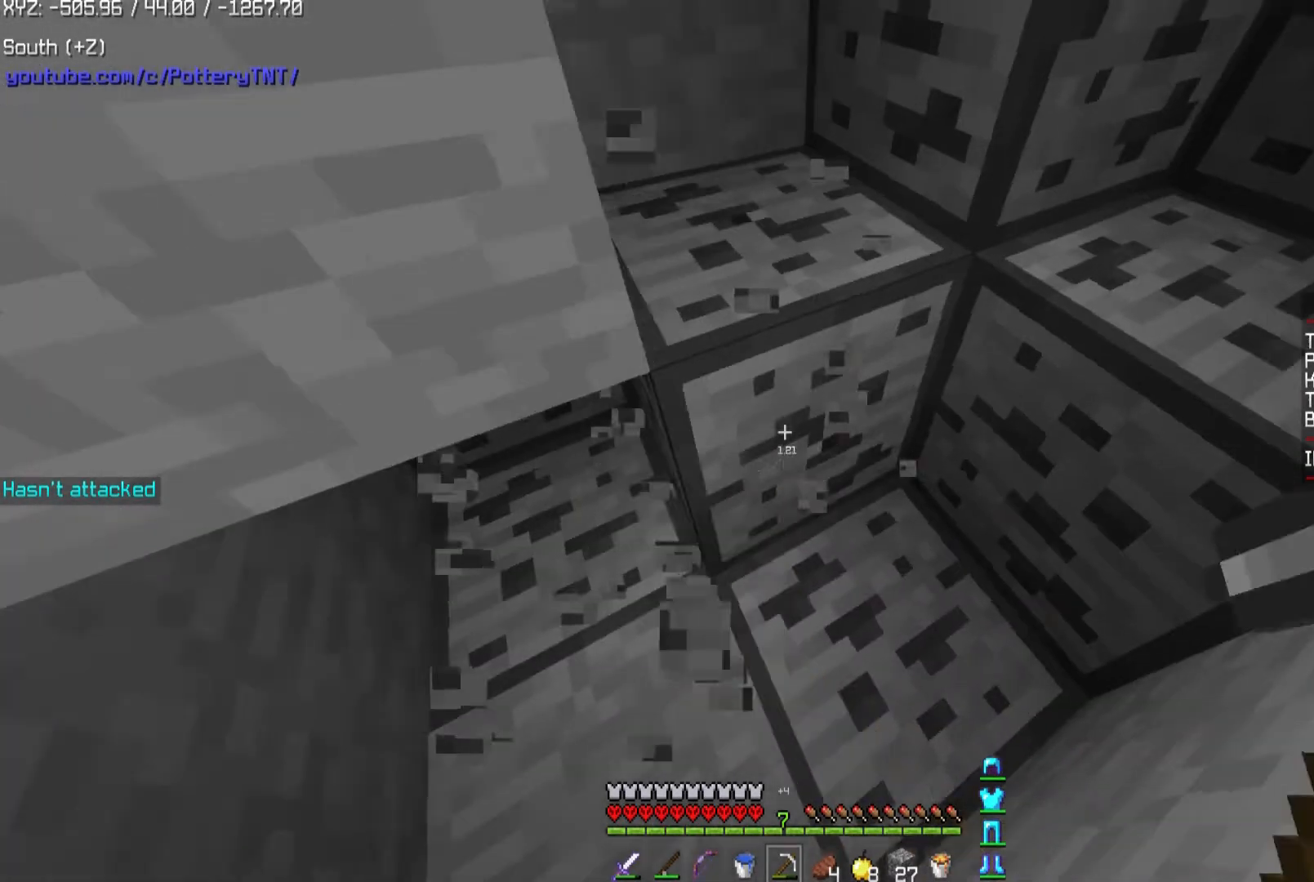
{"keys": ["a"], "mouse": ["left"], "events": [[134, "d", "up"], [401, "a", "down"]]}
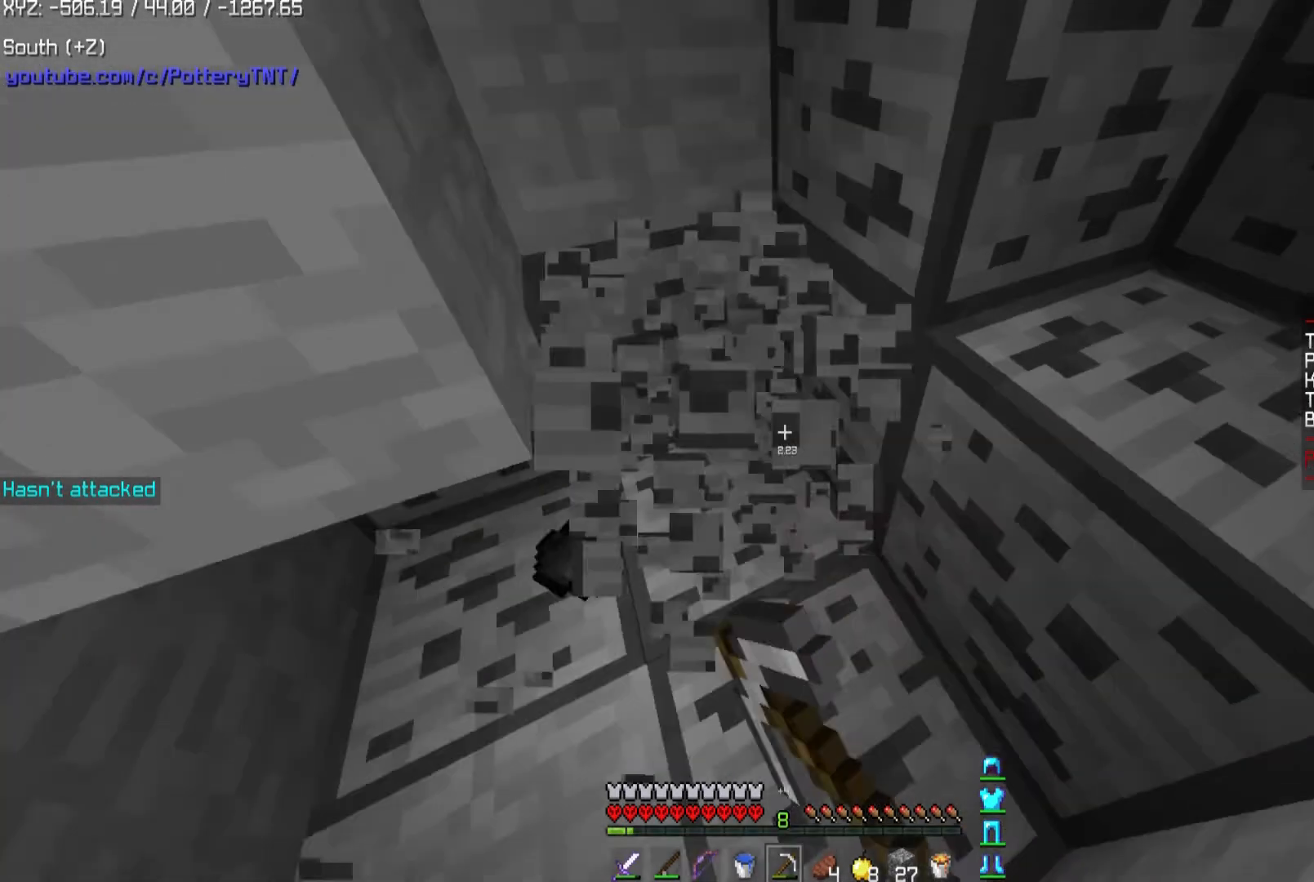
{"keys": ["a", "w"], "mouse": ["left"], "events": [[300, "w", "down"]]}
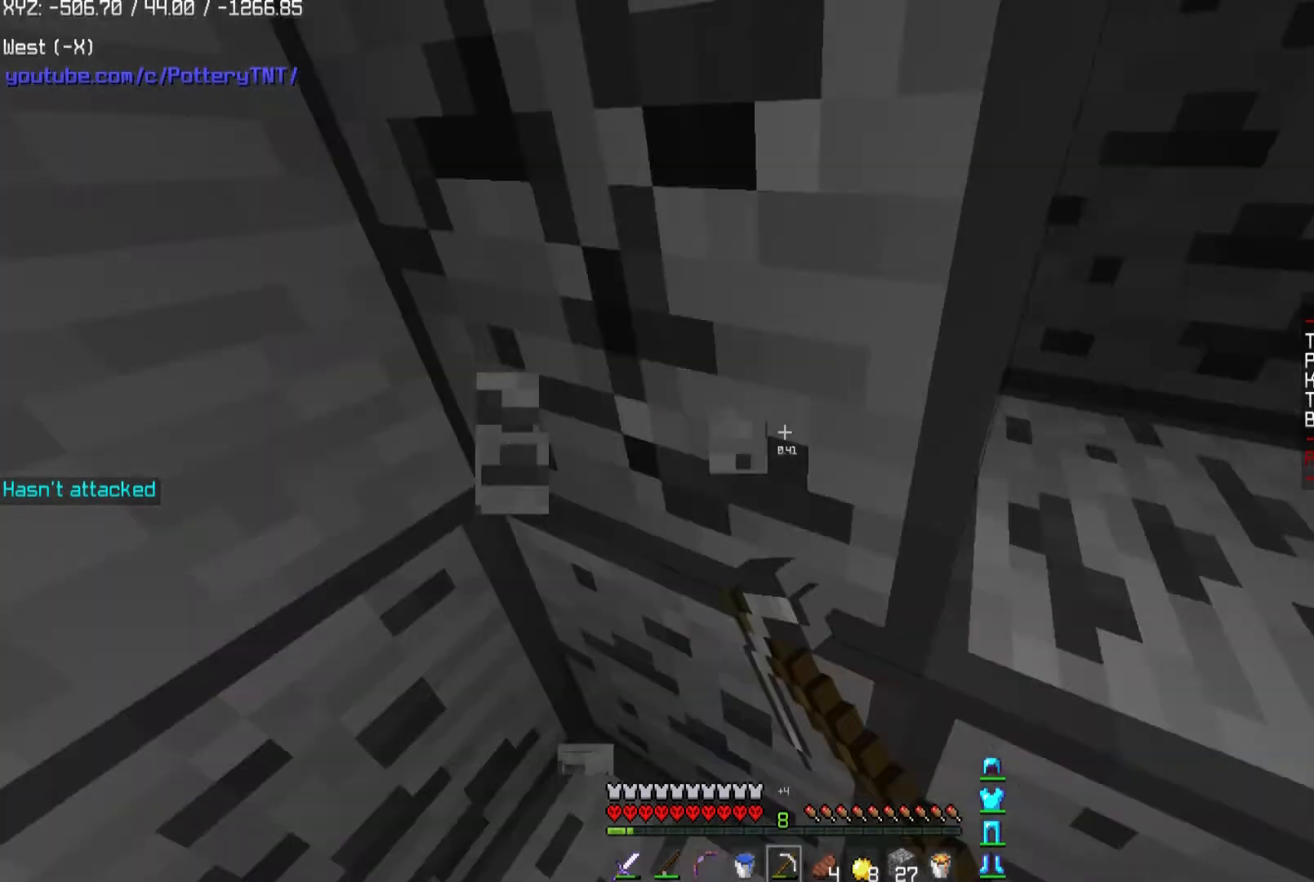
{"keys": ["a", "w"], "mouse": ["left"], "events": []}
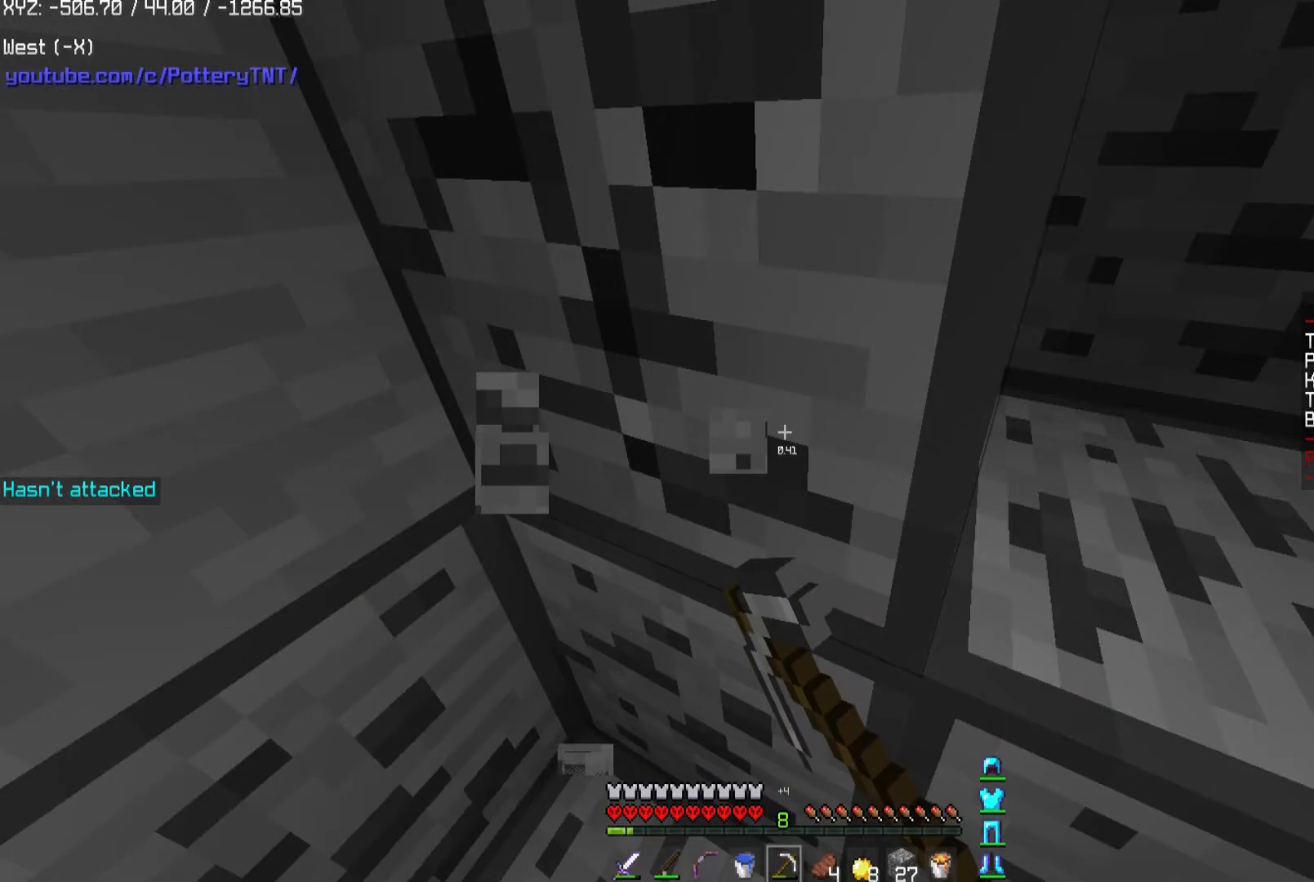
{"keys": [], "mouse": ["left"], "events": [[100, "w", "up"], [433, "a", "up"]]}
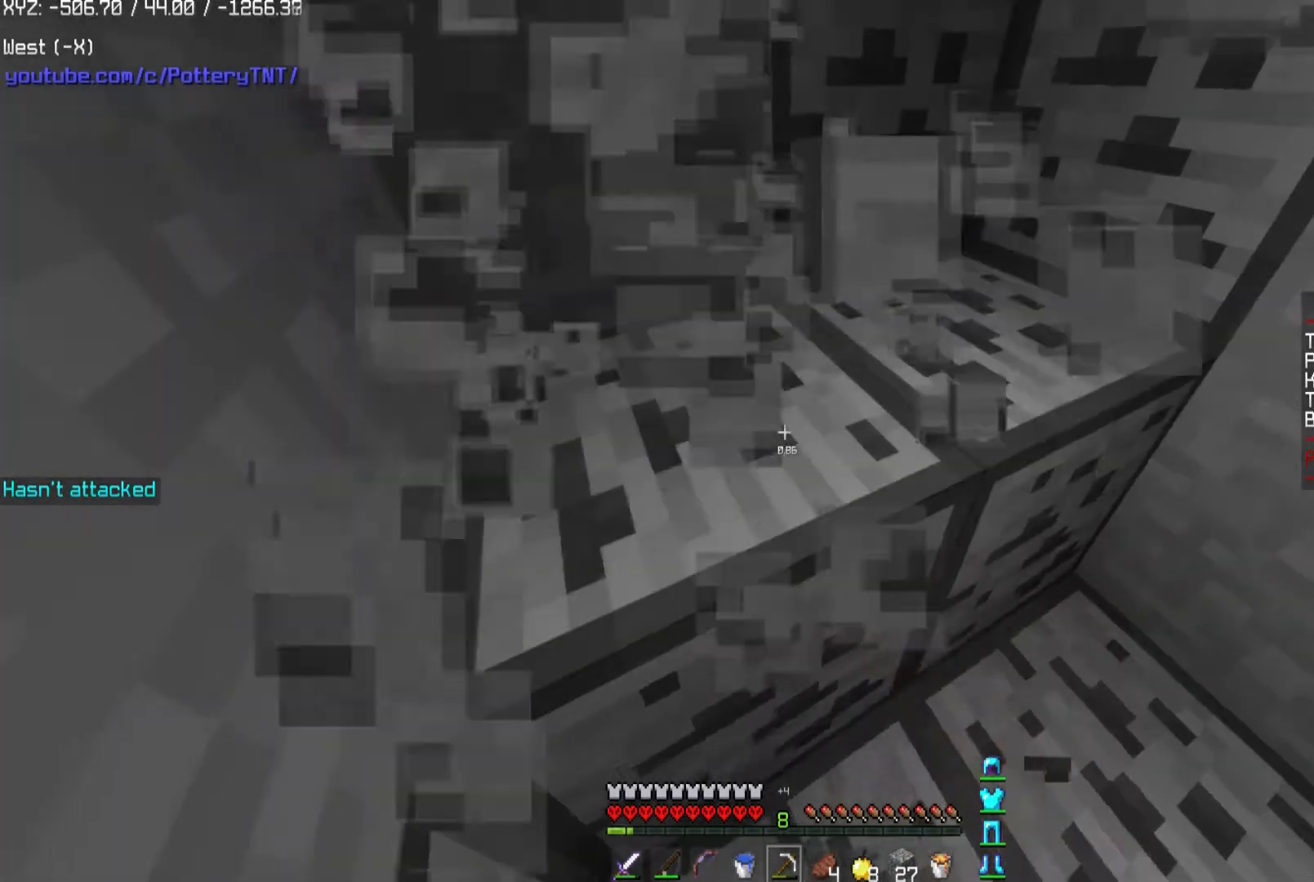
{"keys": [], "mouse": ["left"], "events": []}
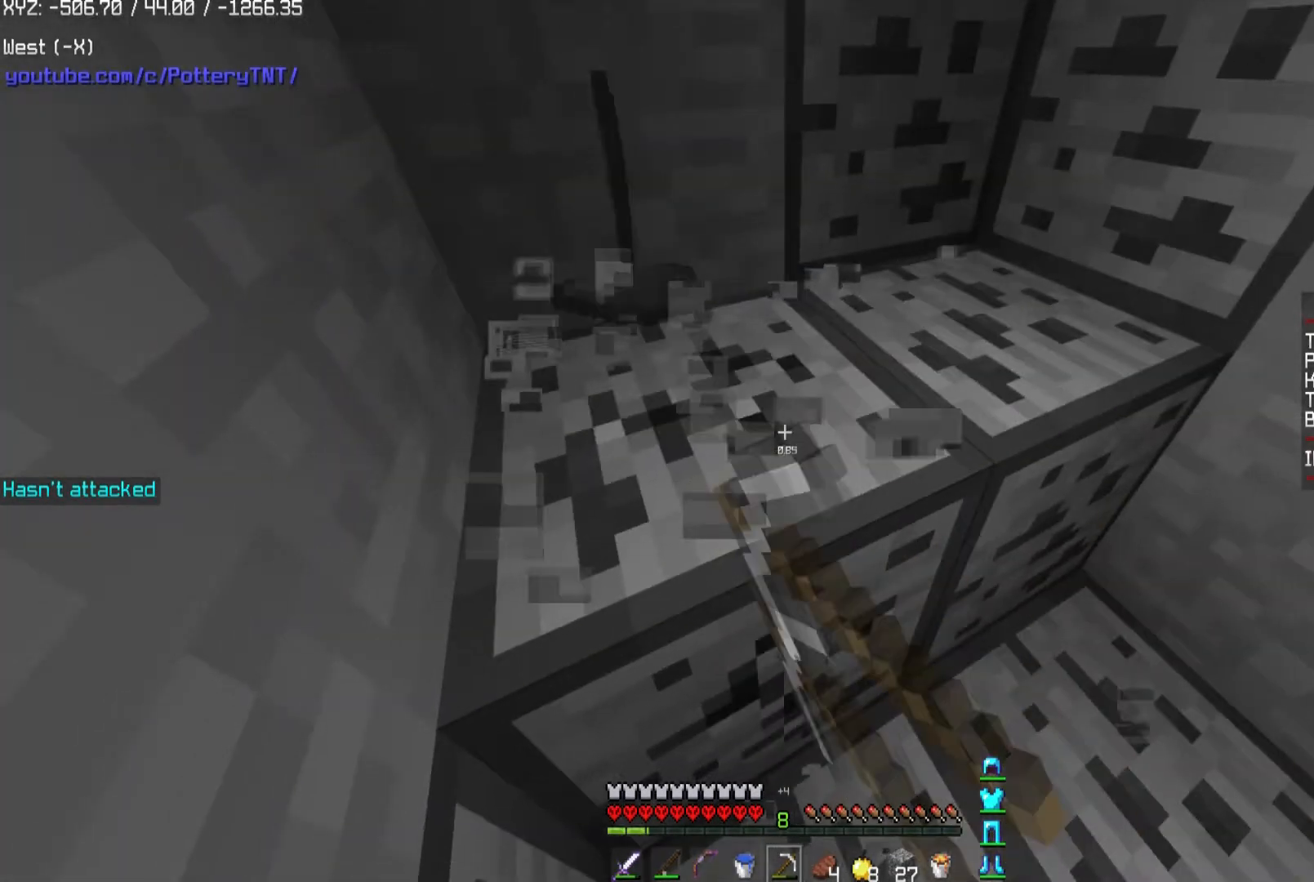
{"keys": ["d"], "mouse": ["left"], "events": [[66, "d", "down"], [66, "s", "down"], [300, "s", "up"]]}
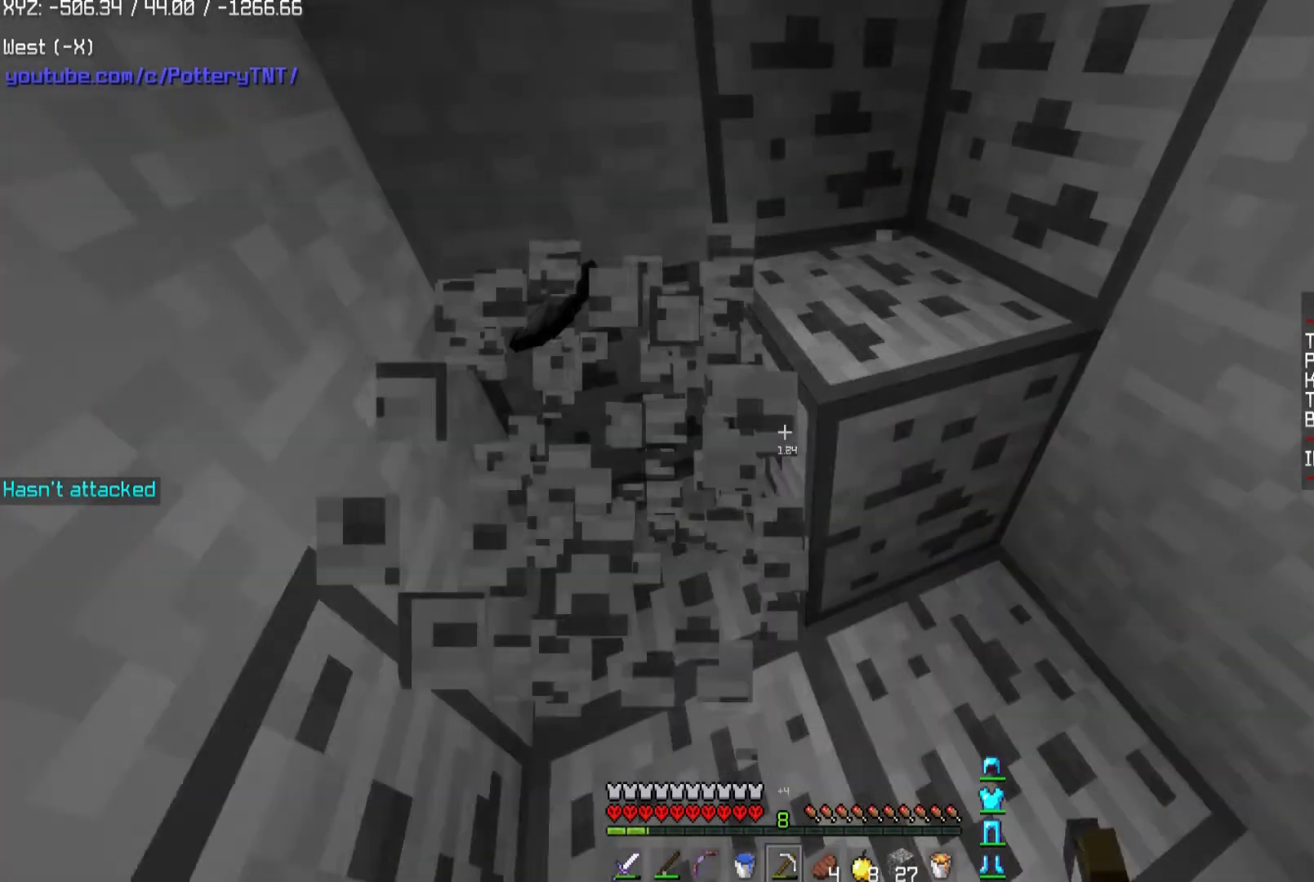
{"keys": ["d", "w"], "mouse": ["left"], "events": [[367, "w", "down"]]}
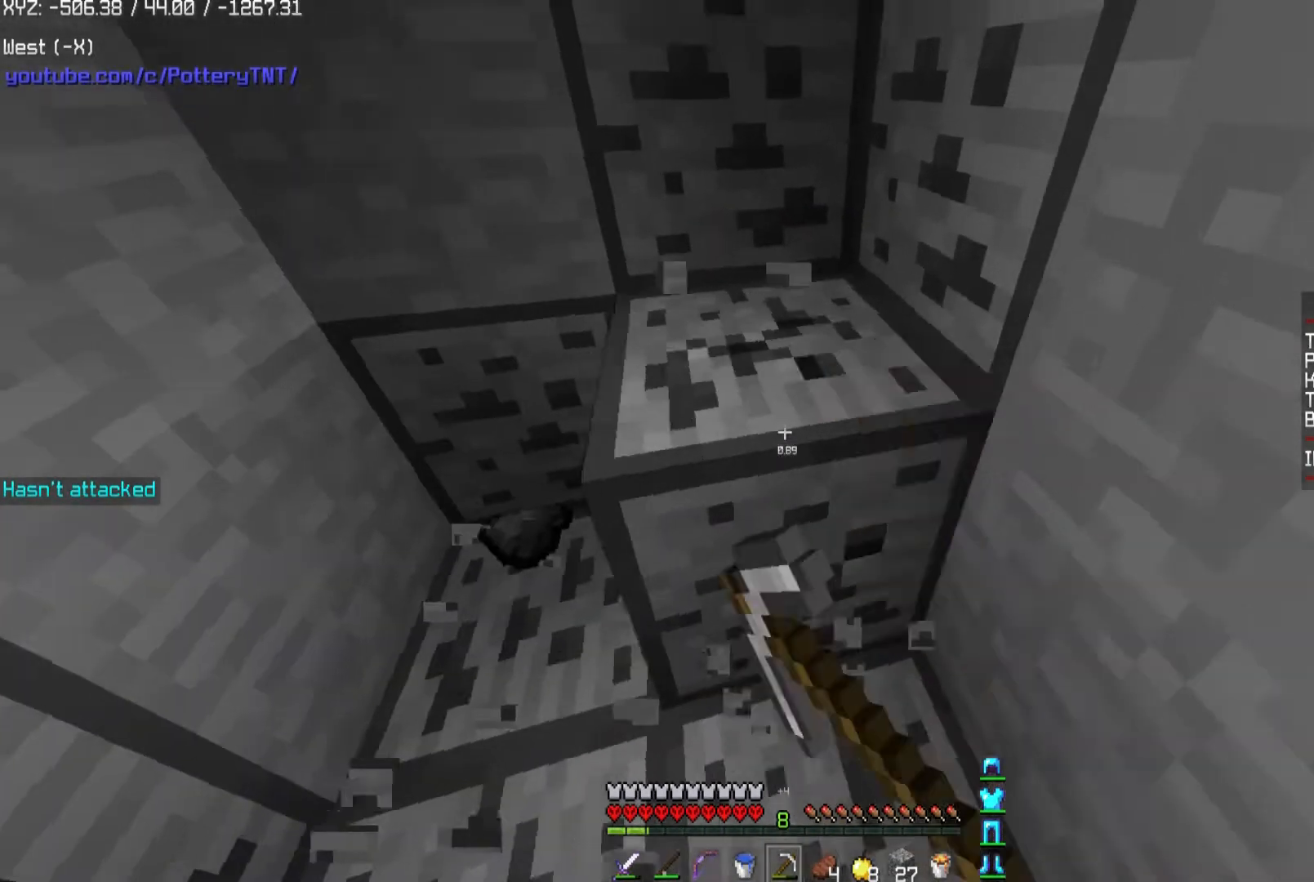
{"keys": ["a", "w"], "mouse": ["left"], "events": [[200, "d", "up"], [200, "w", "up"], [400, "a", "down"], [400, "w", "down"]]}
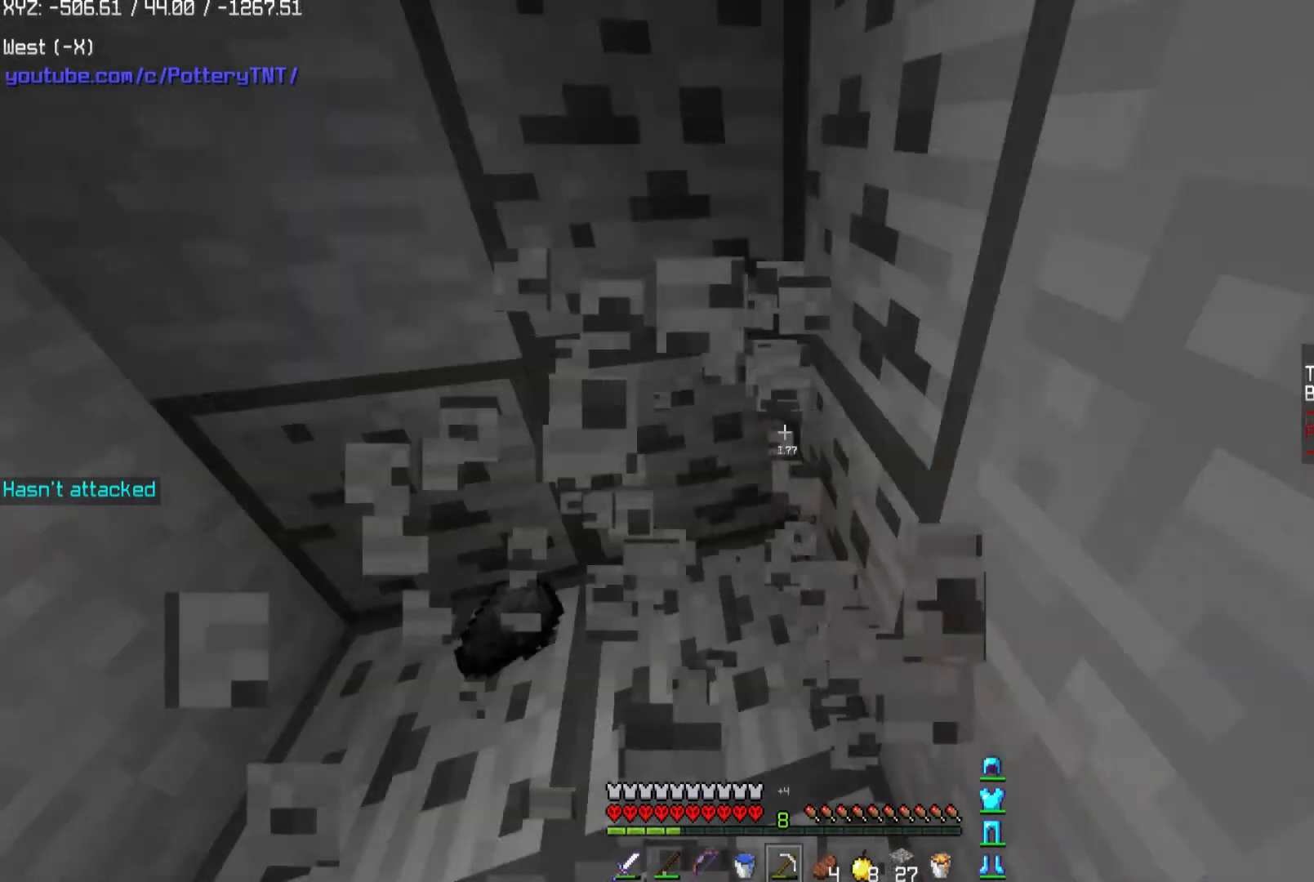
{"keys": [], "mouse": ["left"], "events": [[134, "w", "up"], [501, "a", "up"]]}
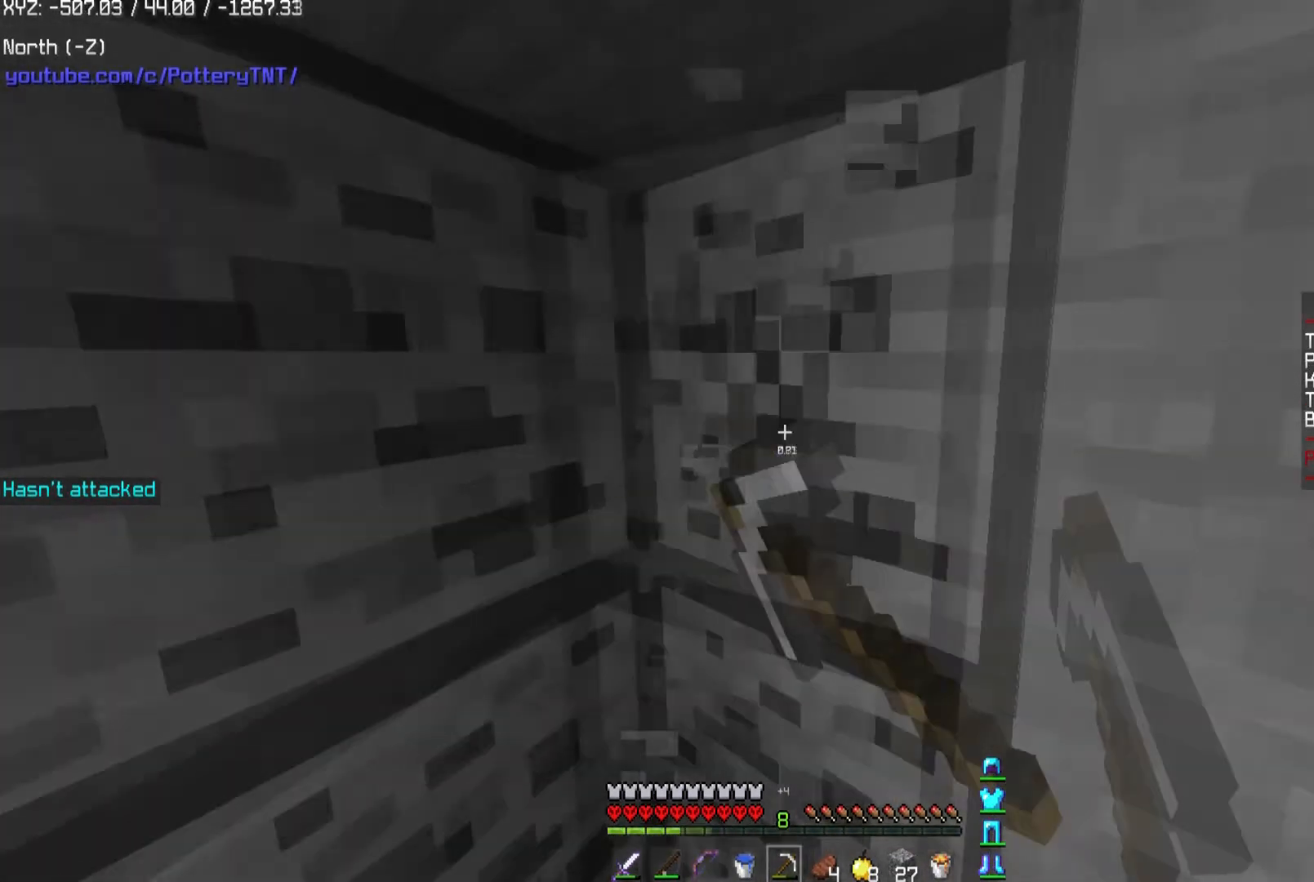
{"keys": [], "mouse": ["left"], "events": []}
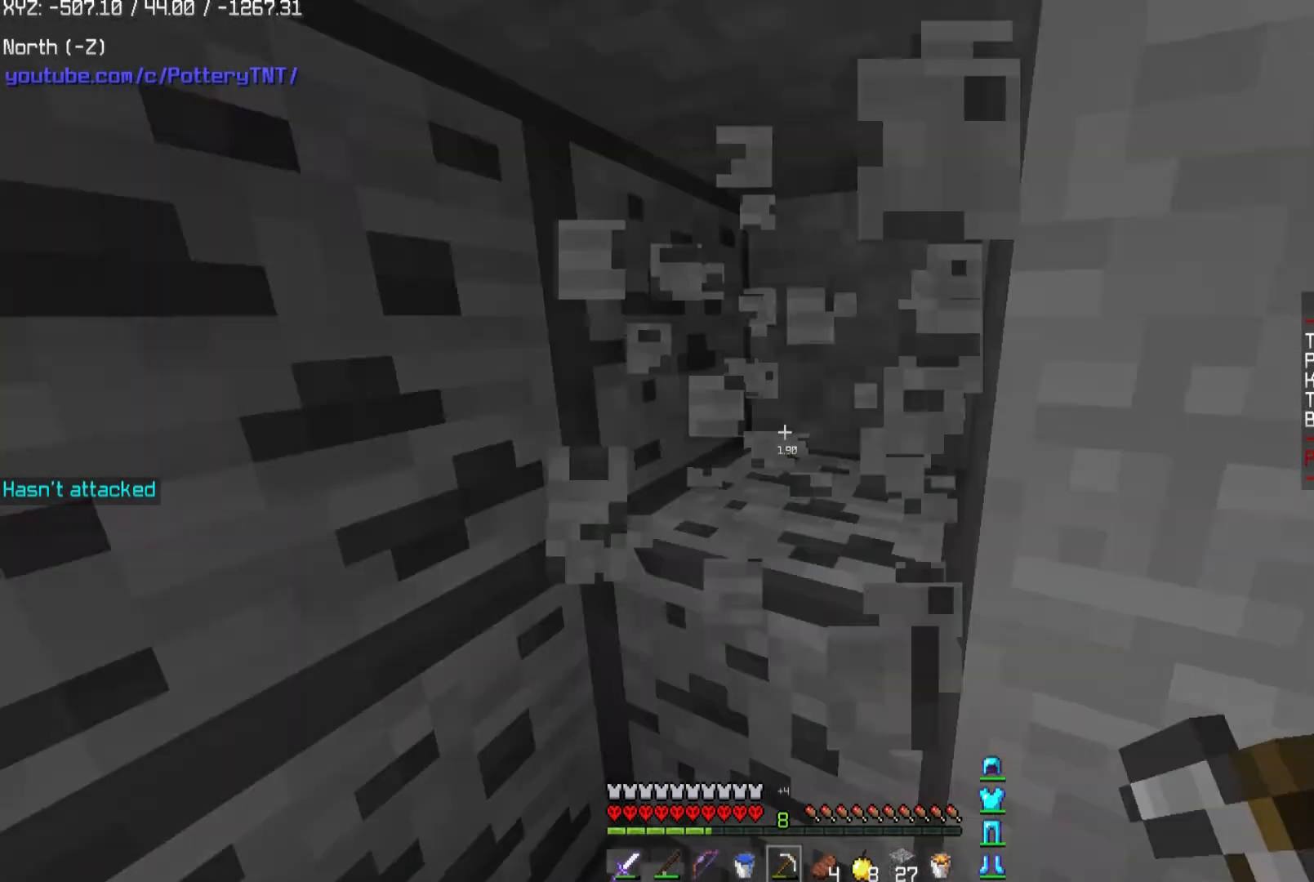
{"keys": ["d", "s"], "mouse": ["left"], "events": [[267, "d", "down"], [267, "s", "down"]]}
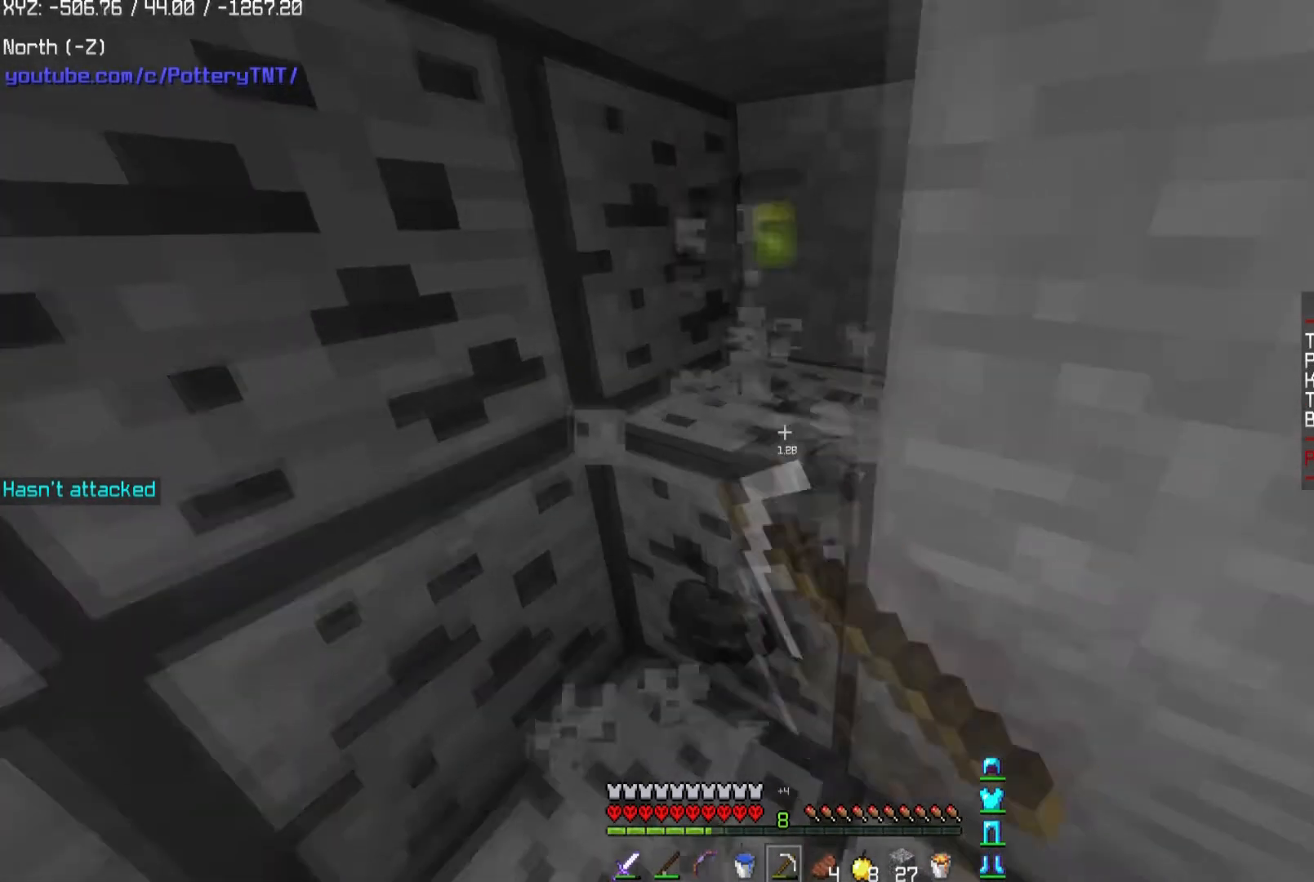
{"keys": [], "mouse": ["left"], "events": [[167, "d", "up"], [233, "s", "up"]]}
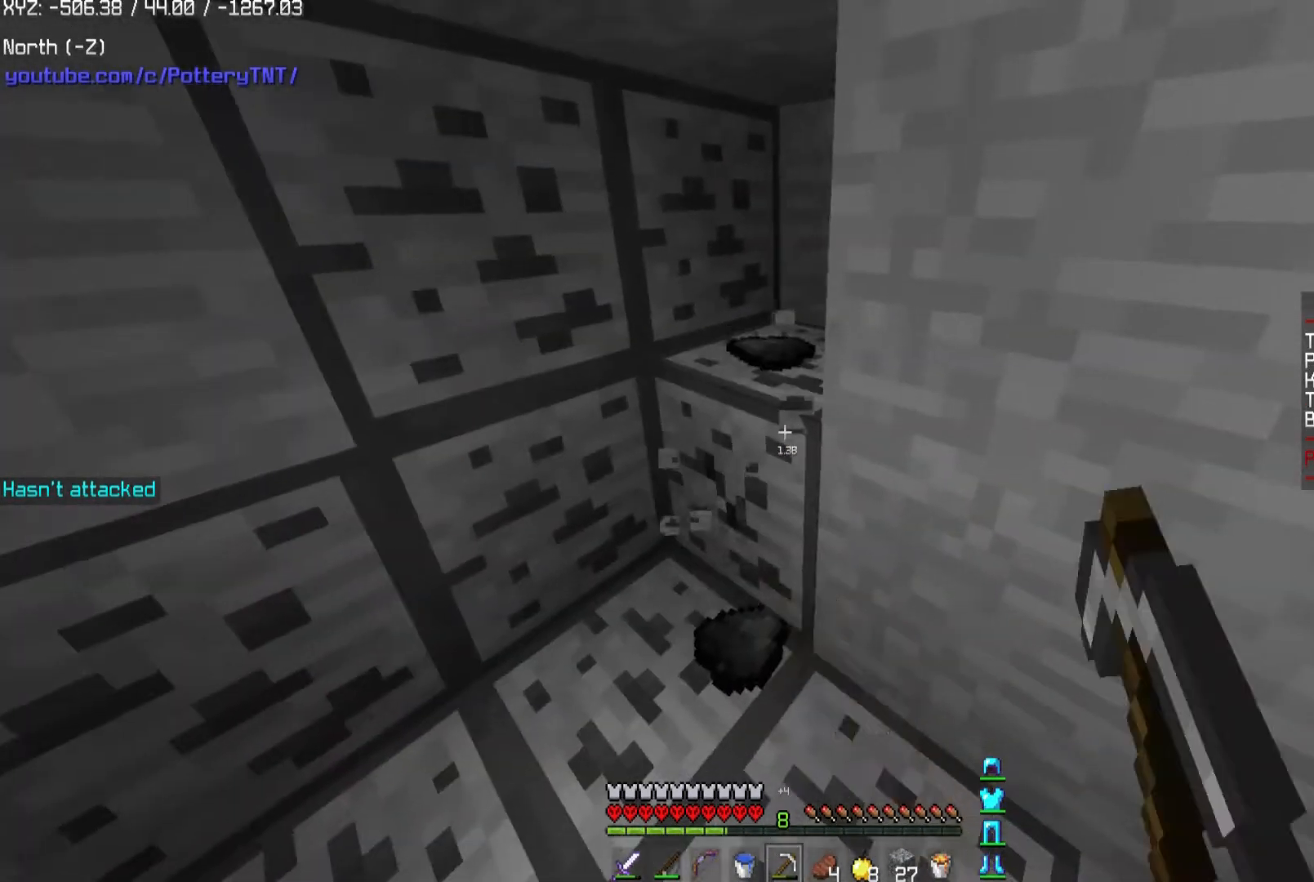
{"keys": ["w"], "mouse": ["left"], "events": [[200, "w", "down"]]}
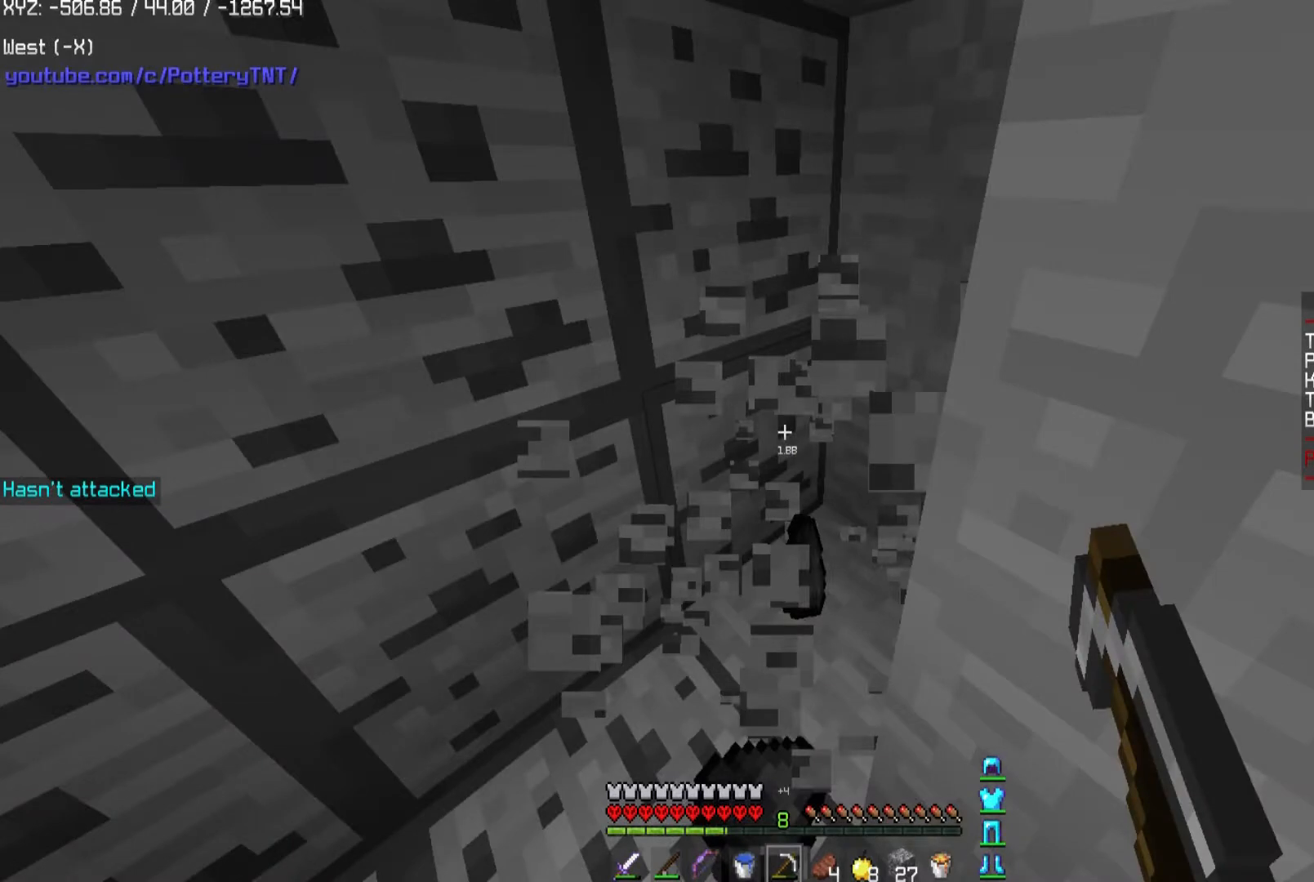
{"keys": ["d", "w"], "mouse": ["left"], "events": [[400, "d", "down"]]}
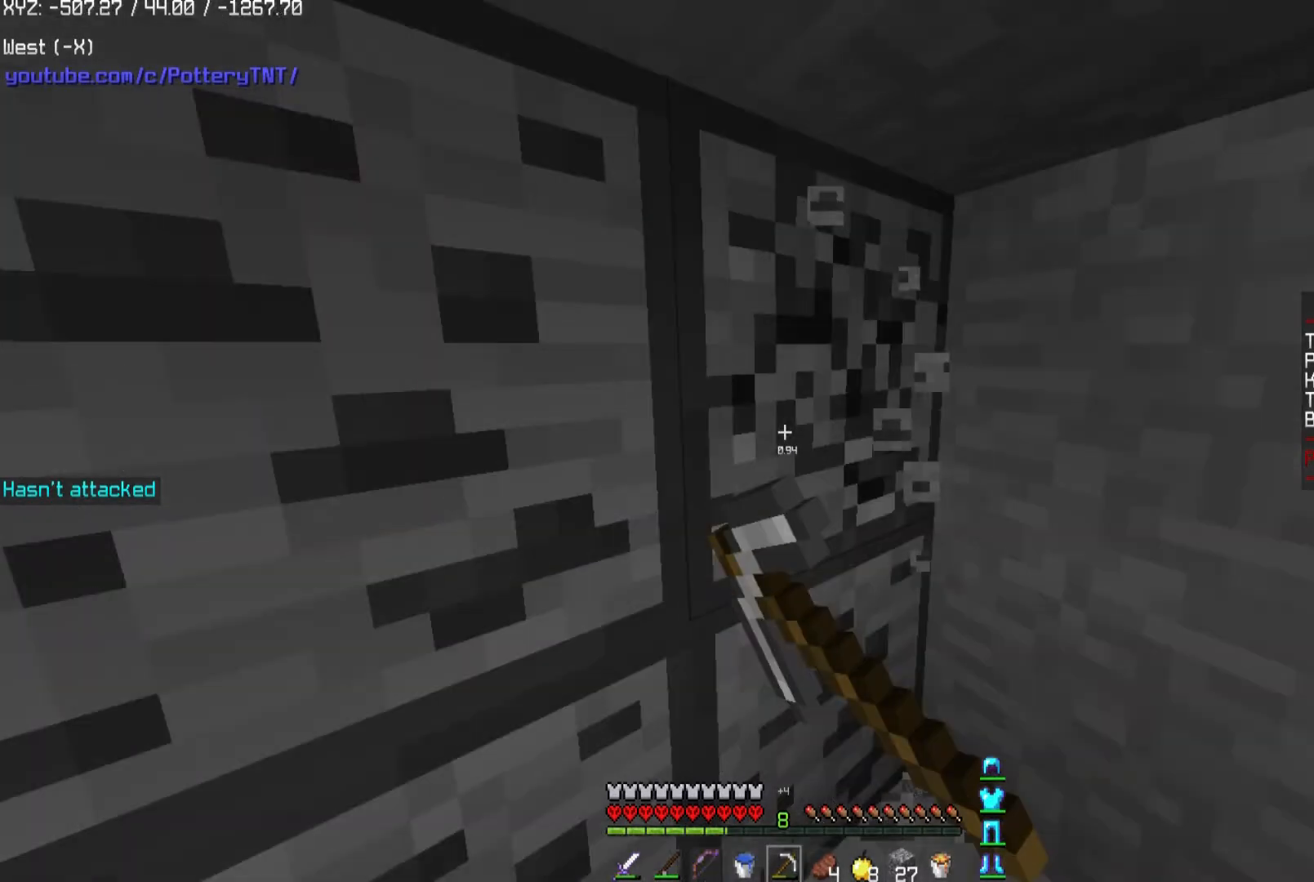
{"keys": ["d", "w"], "mouse": ["left"], "events": []}
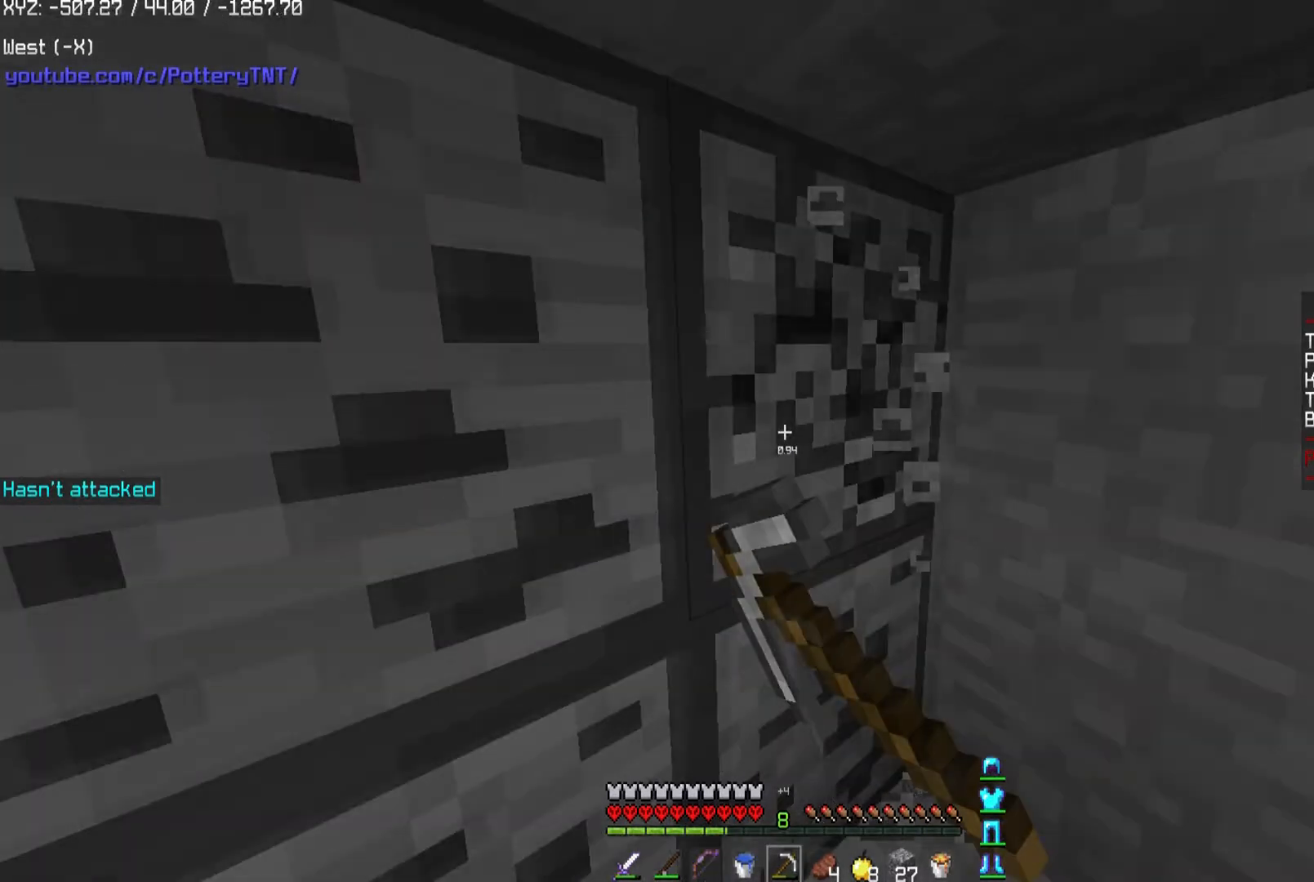
{"keys": ["w"], "mouse": ["left"], "events": [[500, "d", "up"]]}
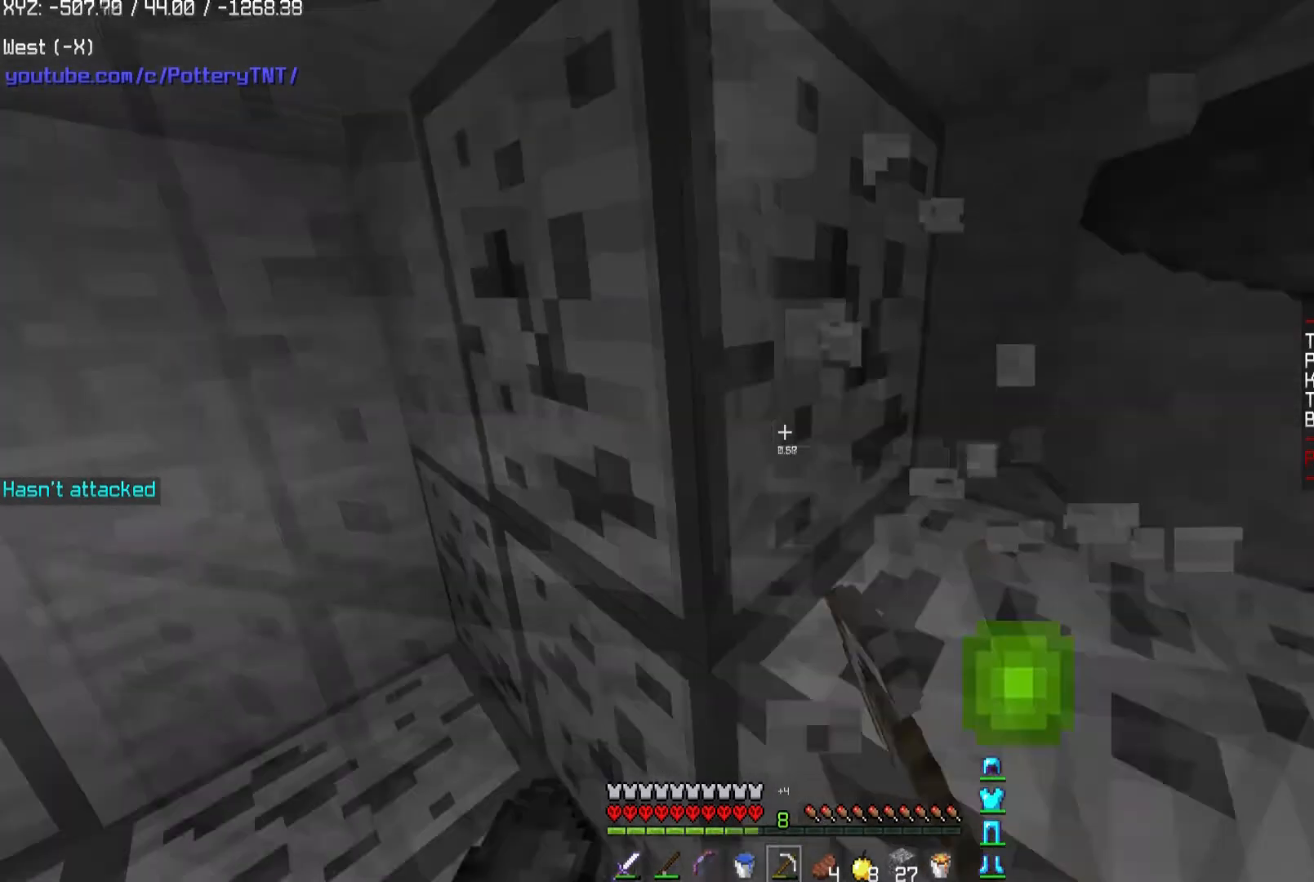
{"keys": [], "mouse": ["left"], "events": [[300, "w", "up"]]}
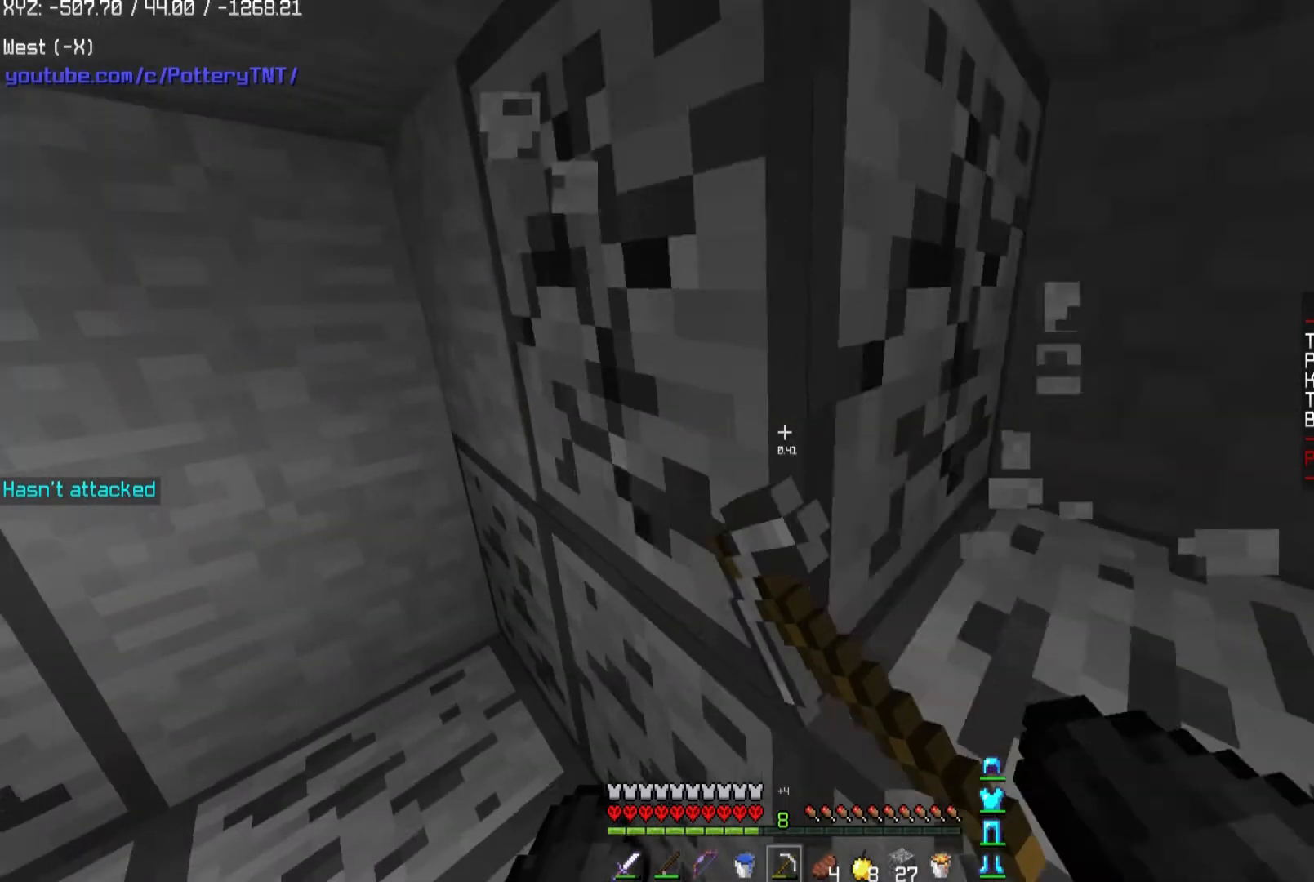
{"keys": ["d", "w"], "mouse": ["left"], "events": [[33, "a", "down"], [367, "d", "down"], [367, "w", "down"], [400, "a", "up"]]}
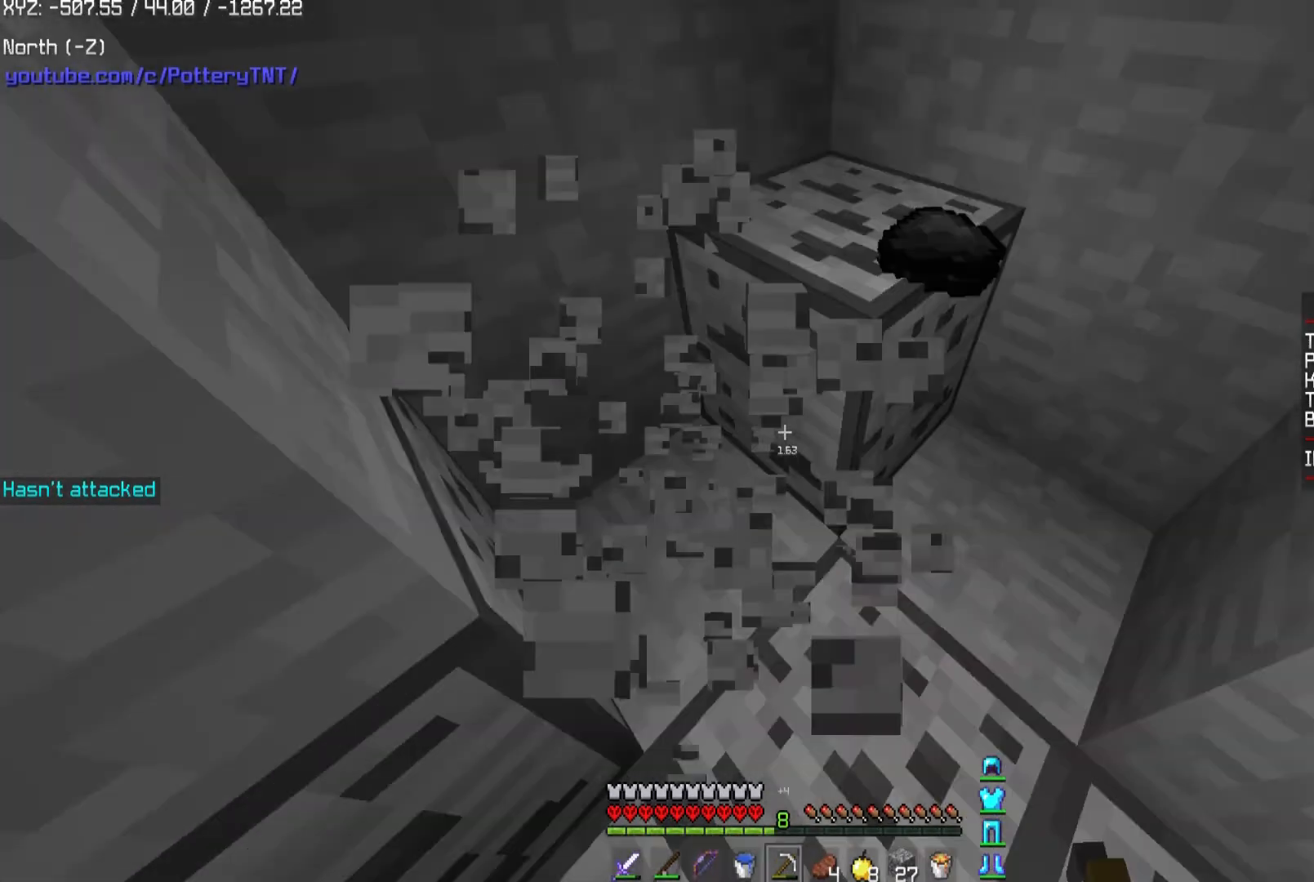
{"keys": ["d", "w"], "mouse": ["left"], "events": []}
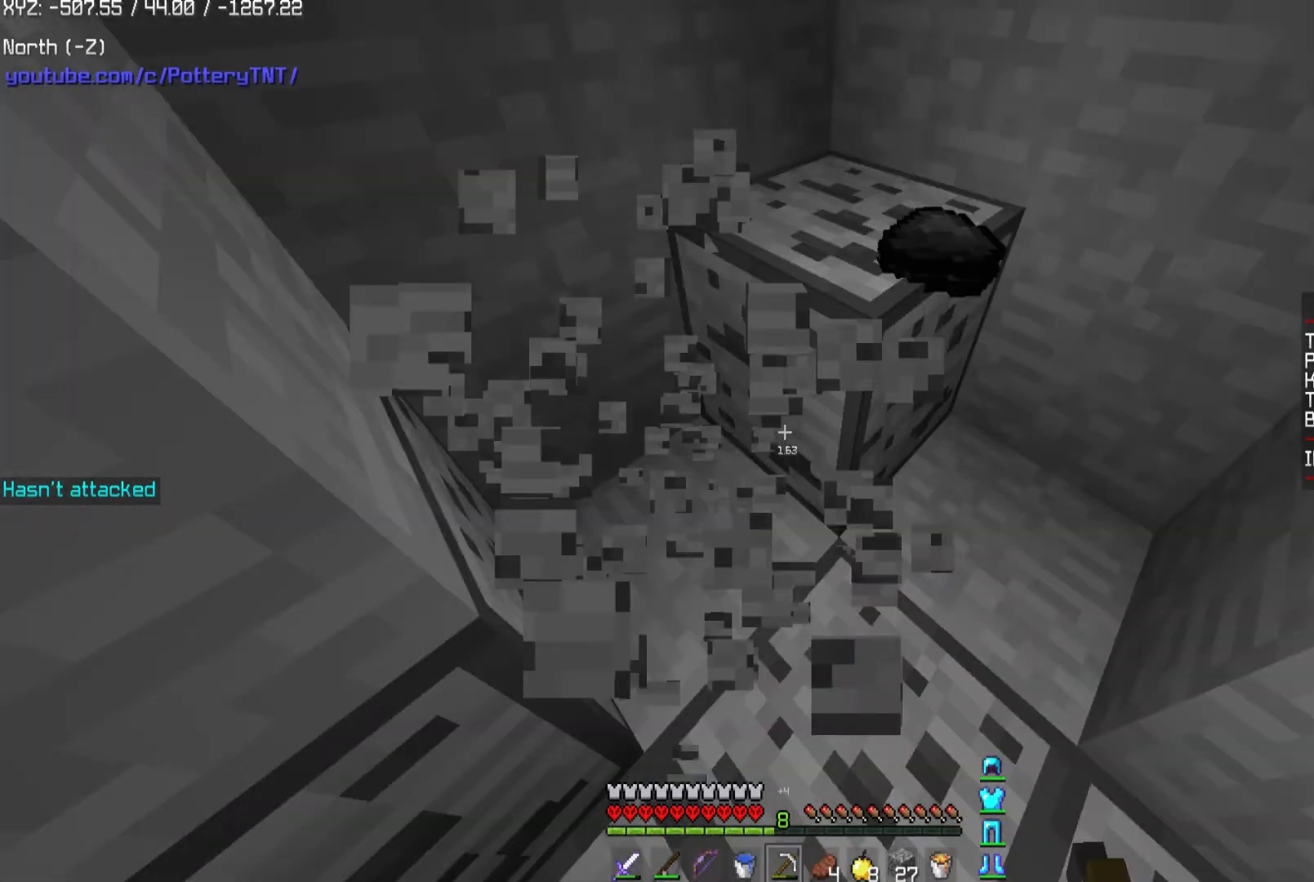
{"keys": ["d", "w"], "mouse": ["left"], "events": []}